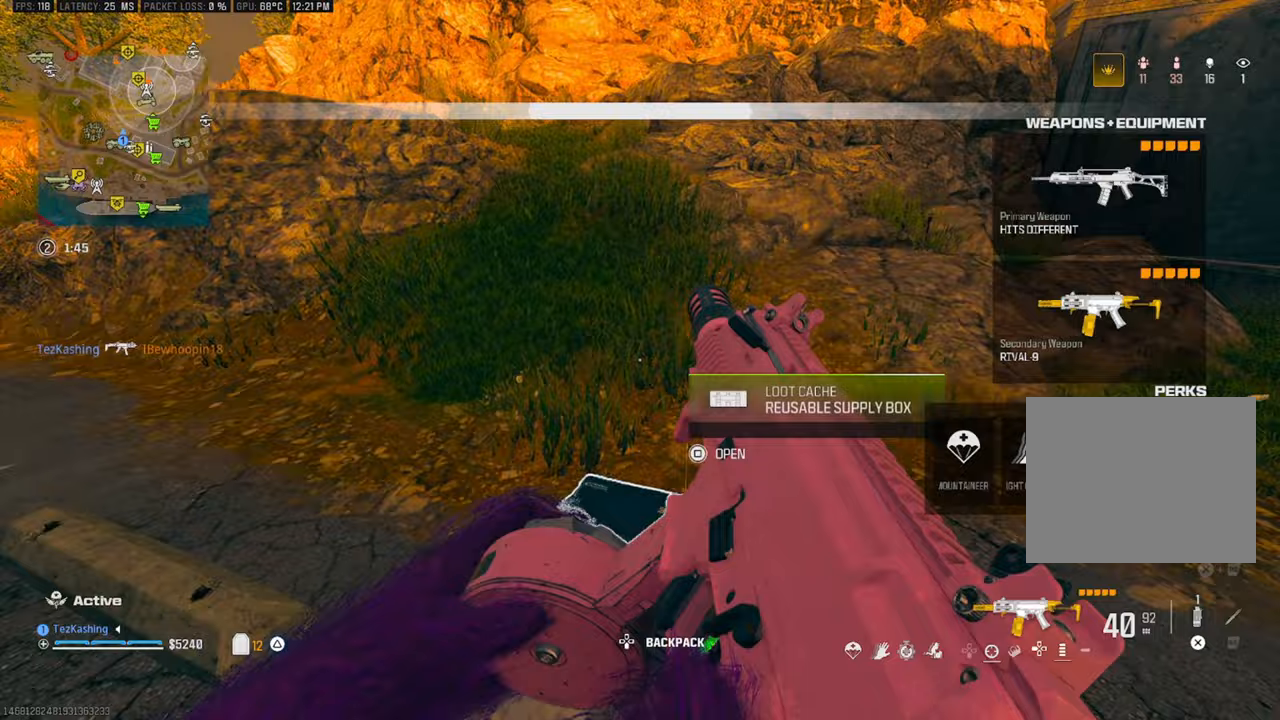
Gameplay with a controller (PlayStation layout); each line is a JSON object with the inputs held at the frame after it. "events" lists button and stick changes between this image and that frame as [ms after this image, input, new state], when the widget could be followed in between.
{"buttons": [], "left_stick": "left", "right_stick": "center"}
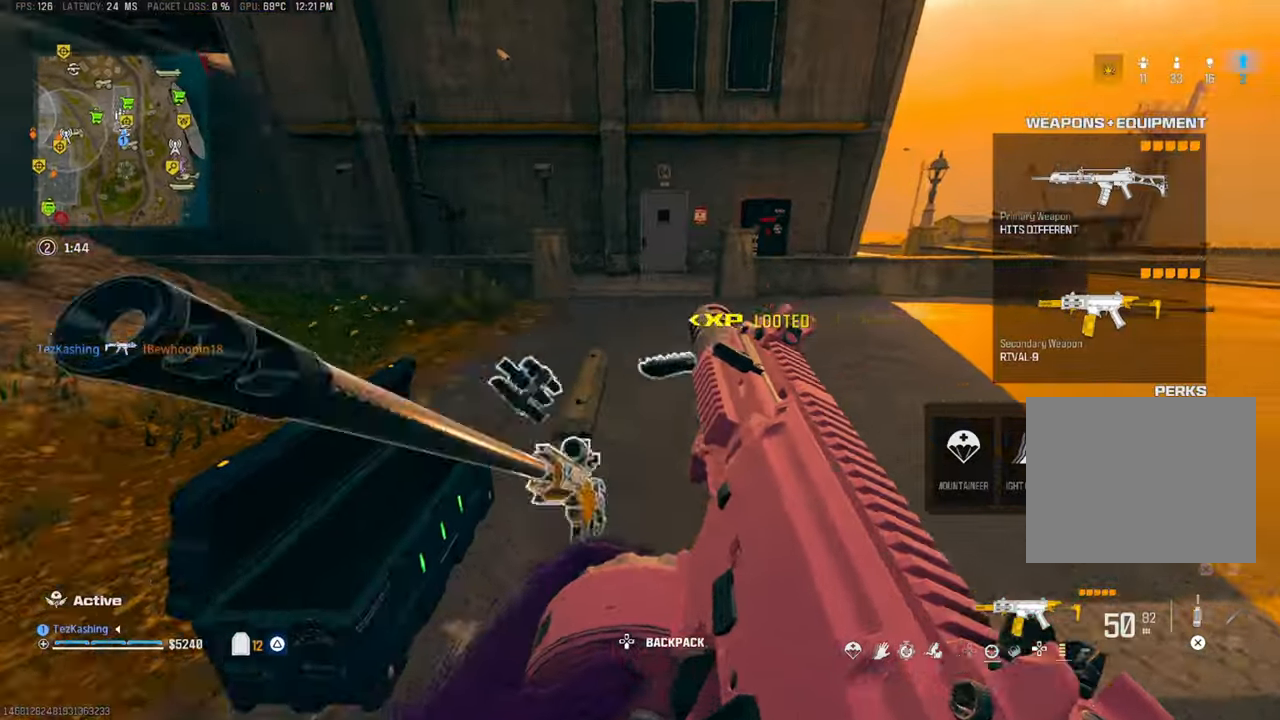
{"buttons": [], "left_stick": "right", "right_stick": "right"}
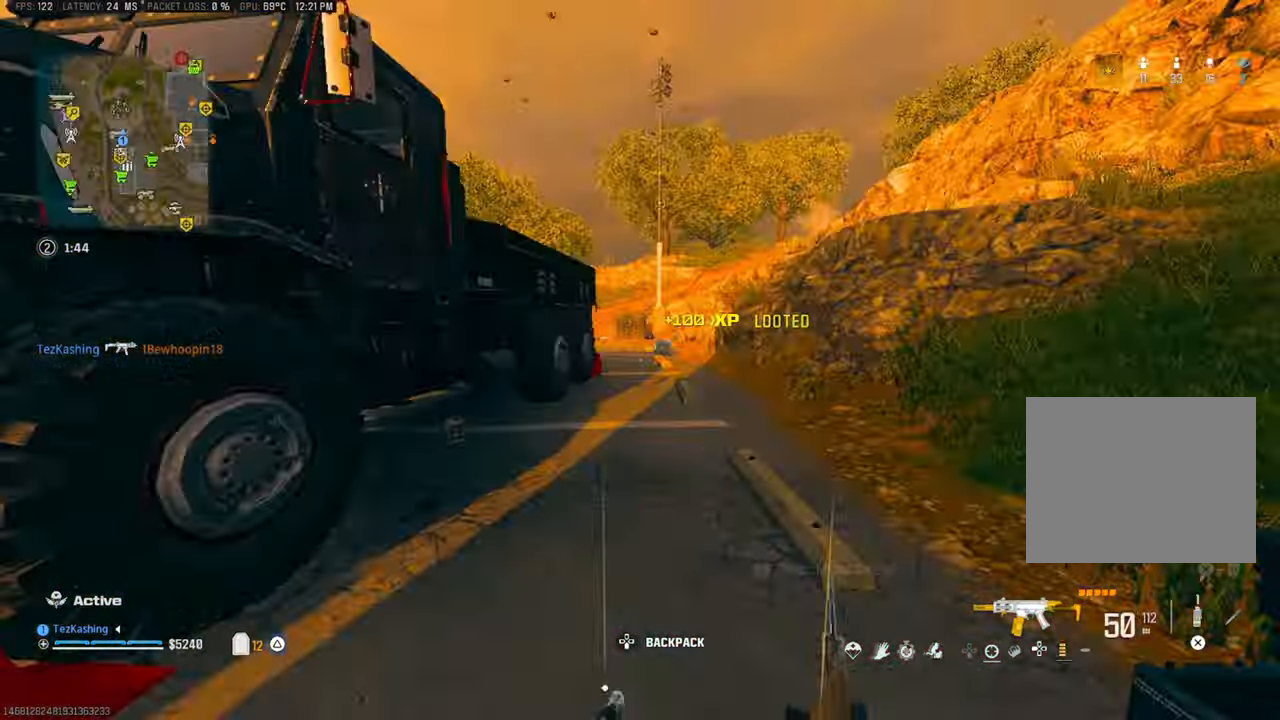
{"buttons": ["L2"], "left_stick": "up-left", "right_stick": "center", "events": [[17, "left_stick", "up"], [33, "right_stick", "center"], [167, "CIRCLE", "down"], [217, "CIRCLE", "up"], [317, "CIRCLE", "down"], [367, "CIRCLE", "up"], [467, "L2", "down"], [500, "left_stick", "up-left"]]}
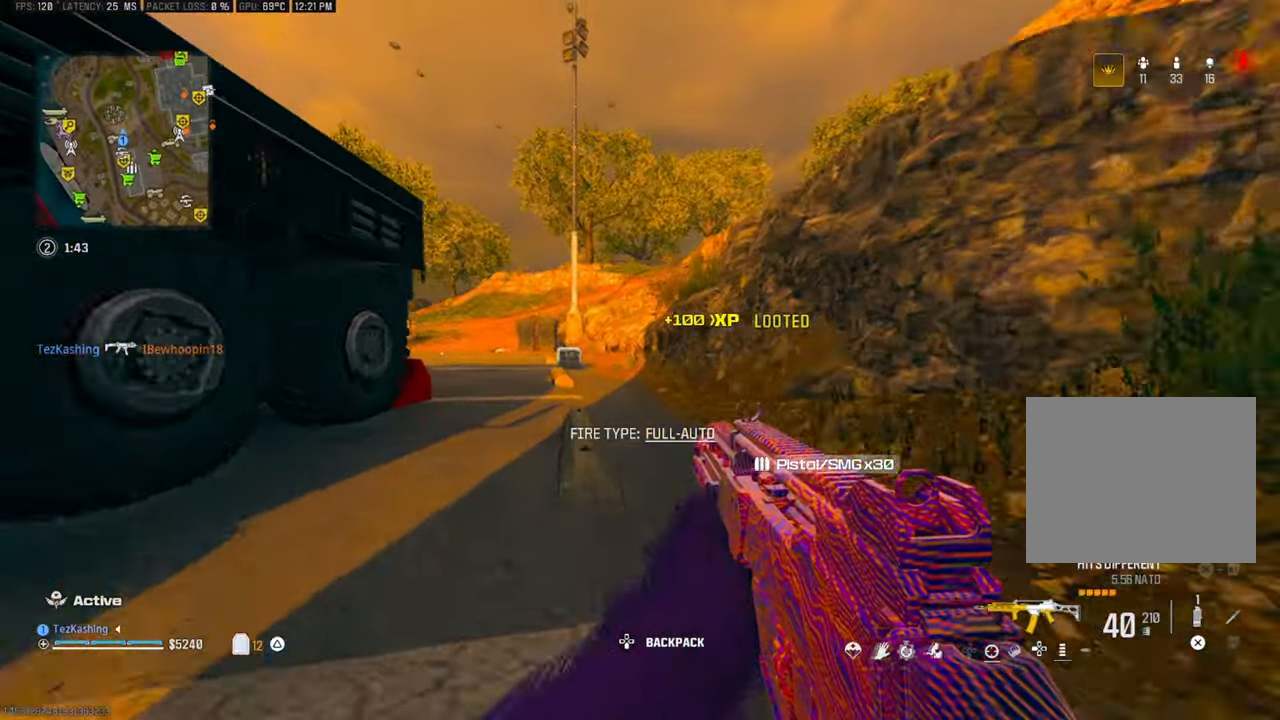
{"buttons": [], "left_stick": "up-left", "right_stick": "center", "events": [[100, "TRIANGLE", "down"], [117, "L2", "up"], [300, "TRIANGLE", "up"]]}
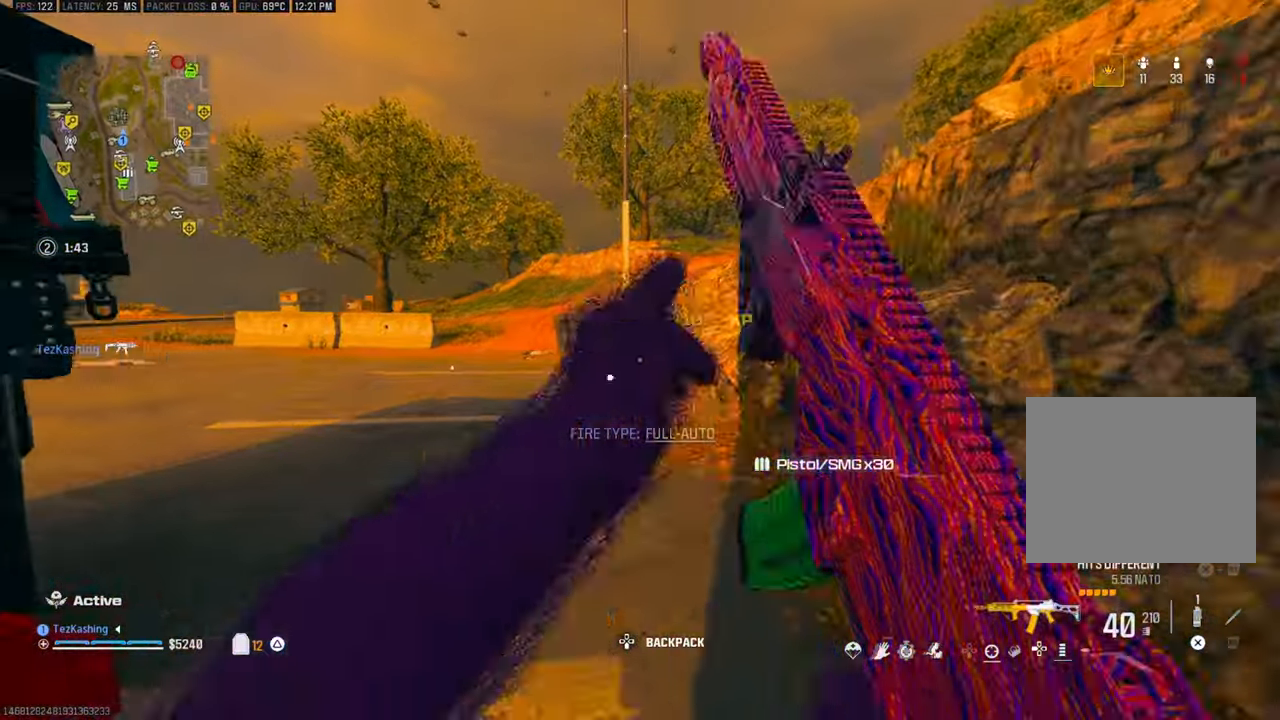
{"buttons": [], "left_stick": "up-left", "right_stick": "center", "events": [[33, "right_stick", "left"], [283, "right_stick", "center"], [433, "SQUARE", "down"], [500, "SQUARE", "up"]]}
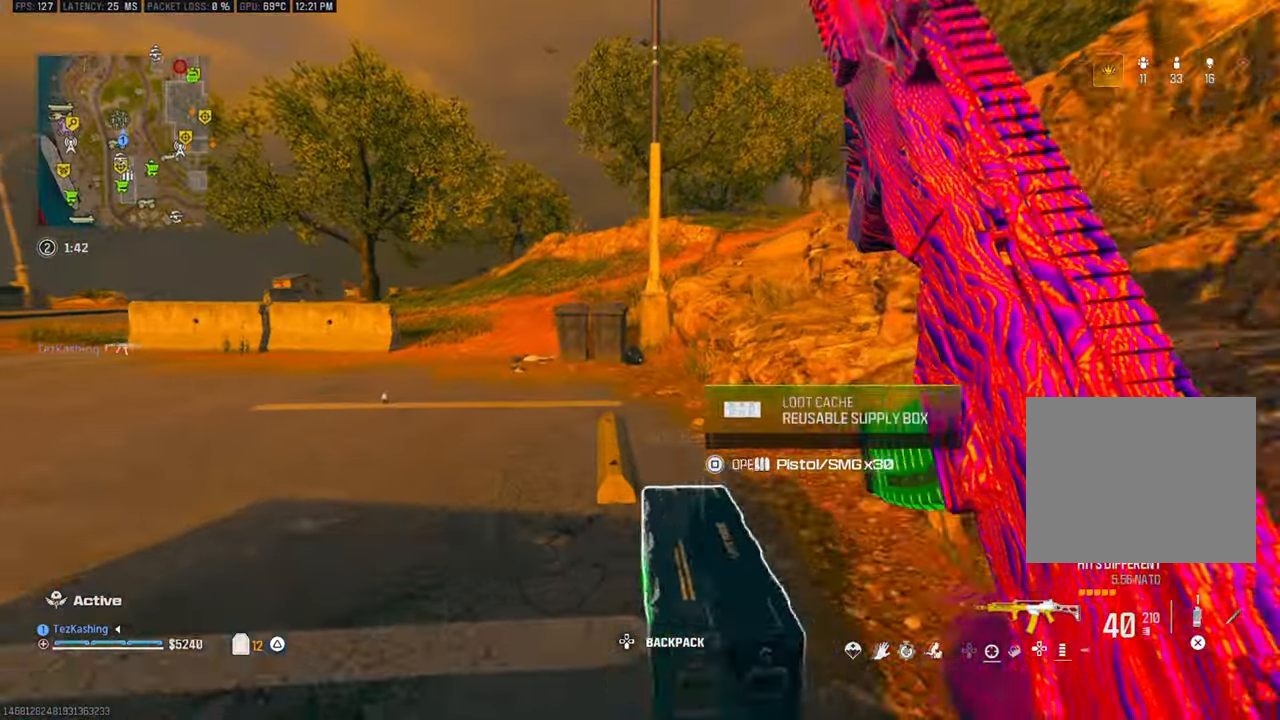
{"buttons": [], "left_stick": "down-left", "right_stick": "center", "events": [[83, "SQUARE", "down"], [117, "left_stick", "down"], [183, "SQUARE", "up"], [283, "left_stick", "down-left"], [383, "TRIANGLE", "down"], [467, "TRIANGLE", "up"]]}
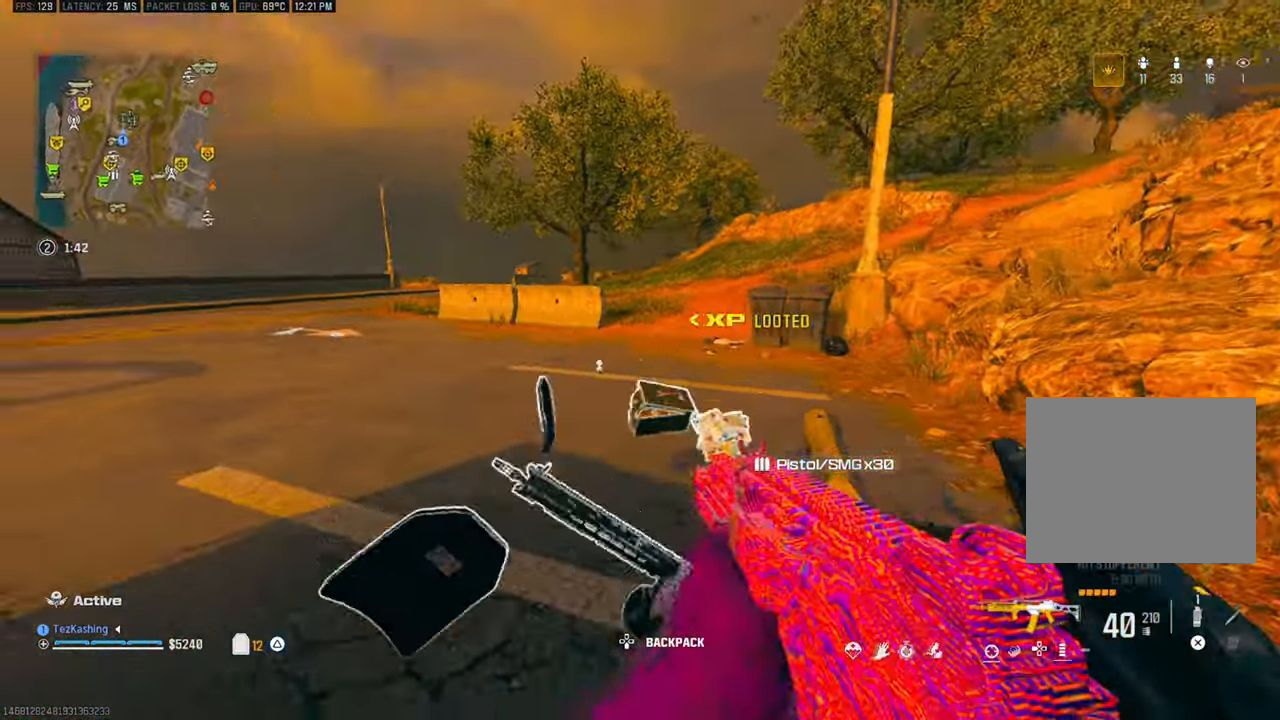
{"buttons": [], "left_stick": "up", "right_stick": "up"}
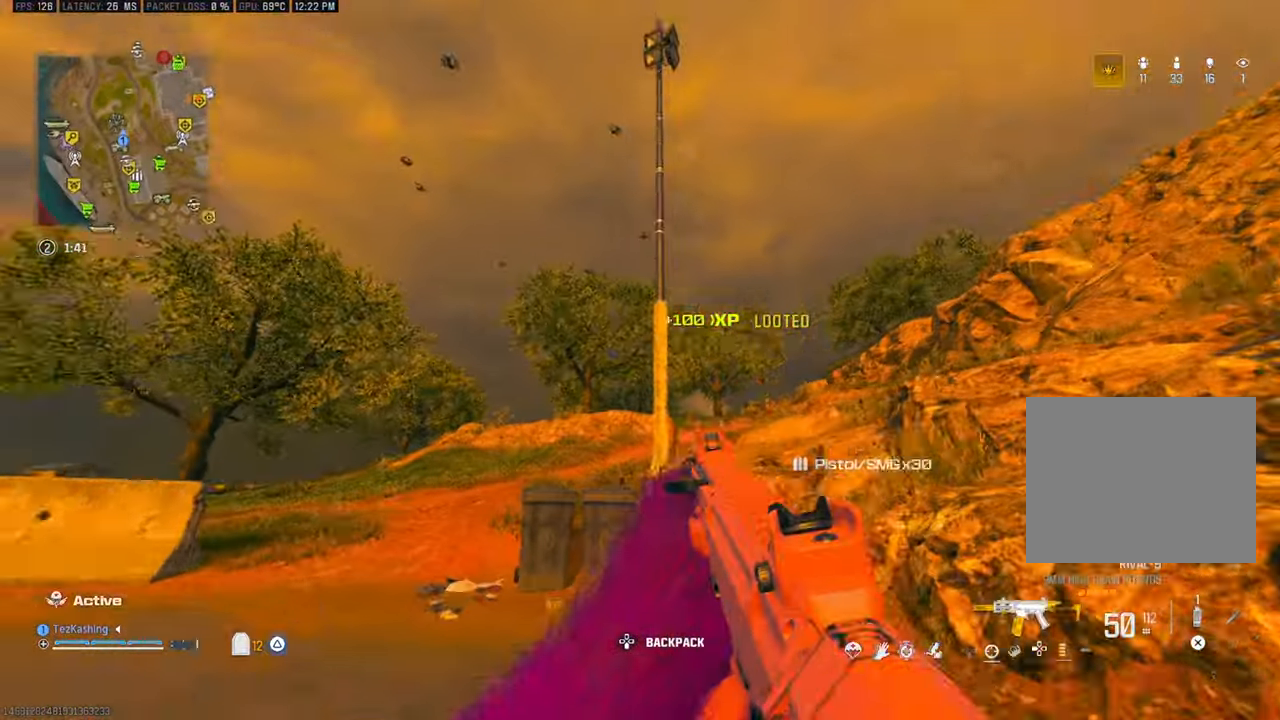
{"buttons": [], "left_stick": "up-left", "right_stick": "center", "events": [[33, "L2", "down"], [83, "TRIANGLE", "down"], [183, "L2", "up"], [183, "TRIANGLE", "up"], [183, "right_stick", "center"], [217, "left_stick", "up-left"]]}
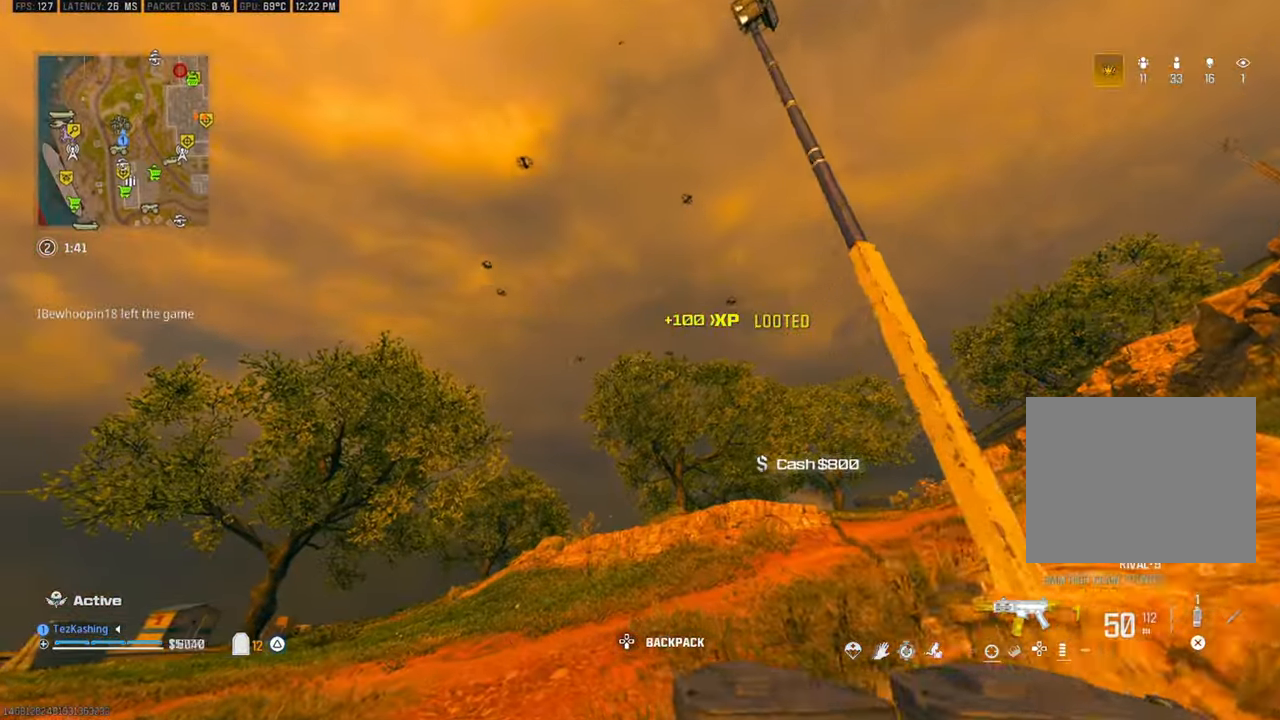
{"buttons": ["L1"], "left_stick": "up", "right_stick": "center", "events": [[150, "left_stick", "up"], [250, "L1", "down"]]}
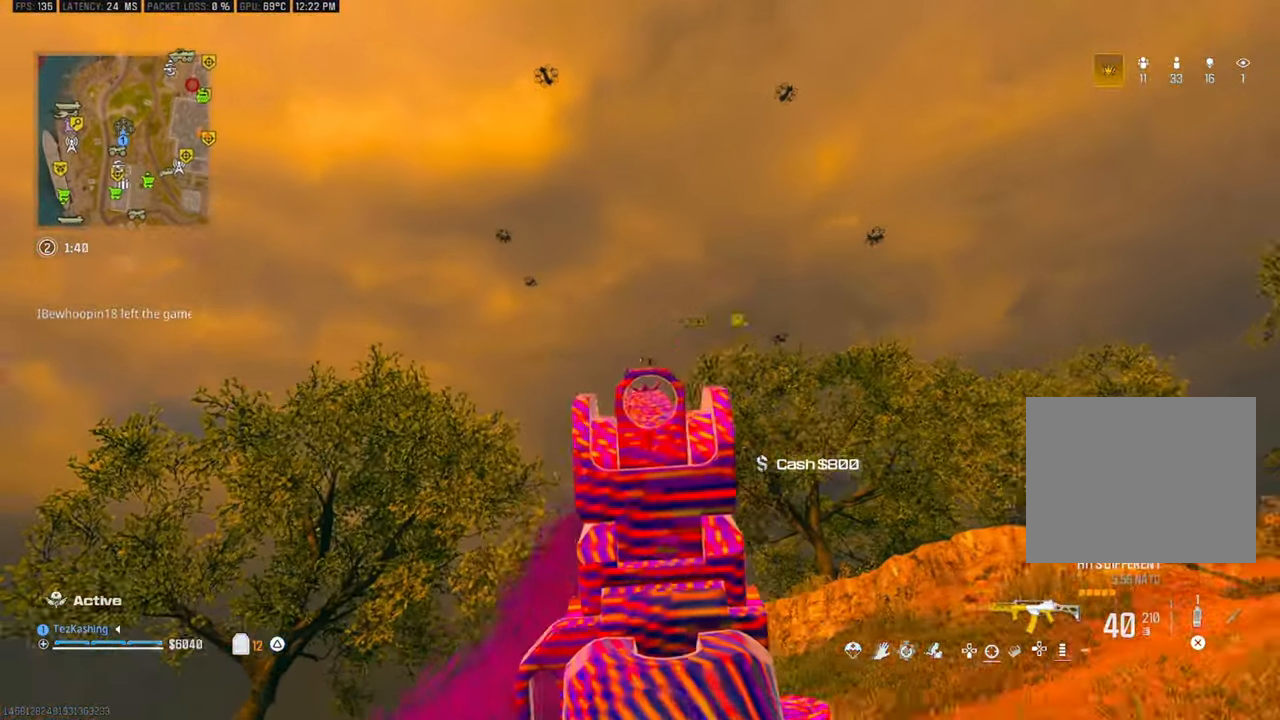
{"buttons": ["L1", "R1"], "left_stick": "right", "right_stick": "center", "events": [[200, "left_stick", "right"], [300, "R1", "down"]]}
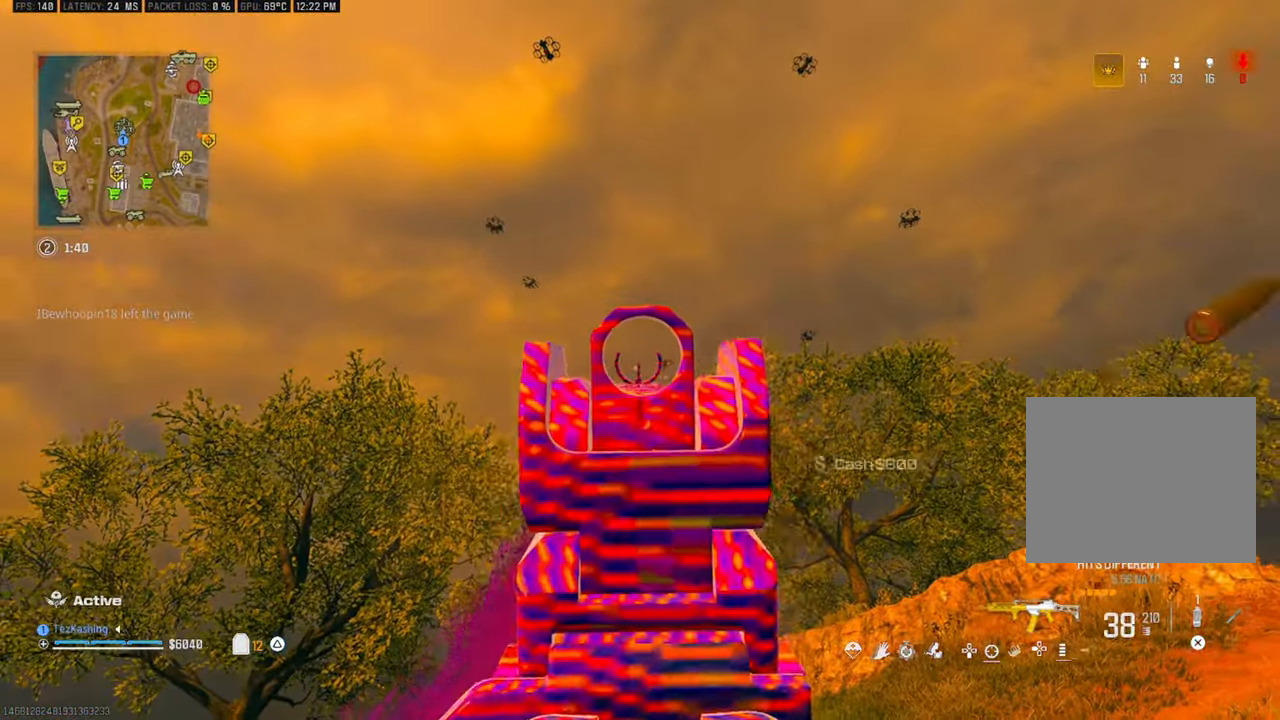
{"buttons": ["L1", "R1"], "left_stick": "center", "right_stick": "center", "events": [[500, "left_stick", "center"]]}
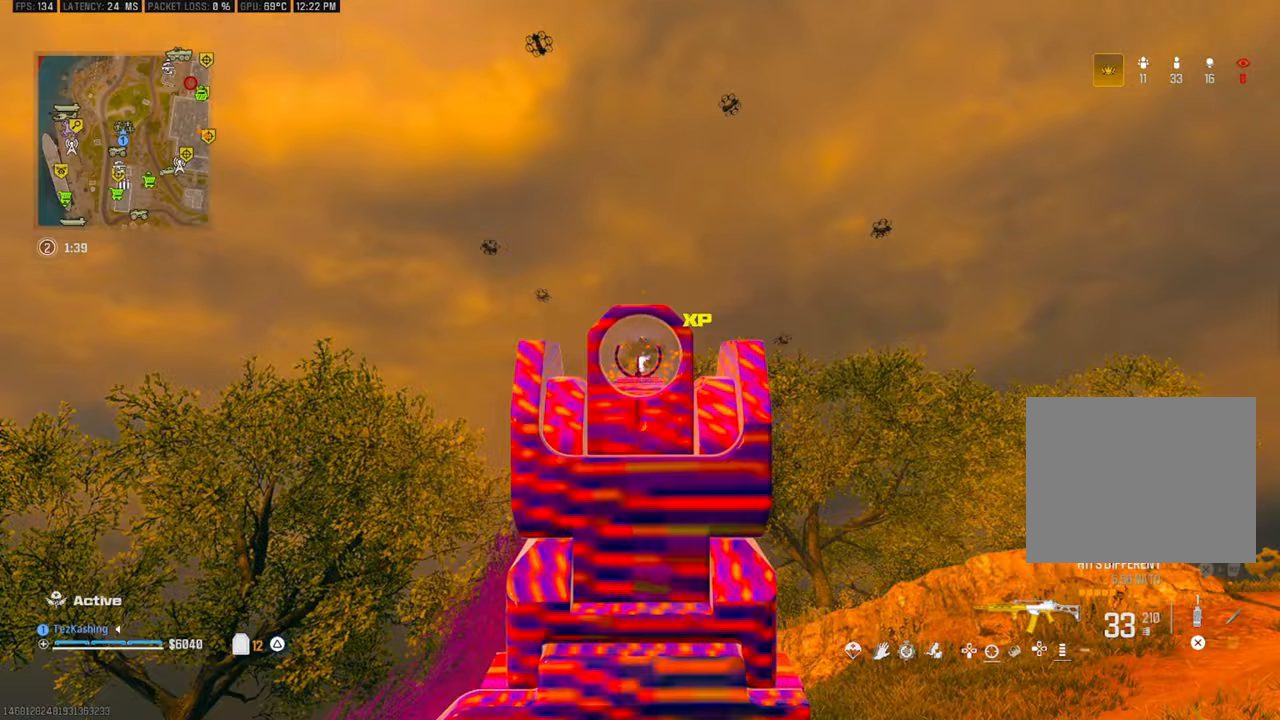
{"buttons": ["L1", "R1"], "left_stick": "right", "right_stick": "center", "events": [[33, "left_stick", "right"], [67, "L1", "up"], [67, "R1", "up"], [83, "left_stick", "up"], [167, "L1", "down"], [250, "left_stick", "up-right"], [383, "left_stick", "right"], [400, "R1", "down"]]}
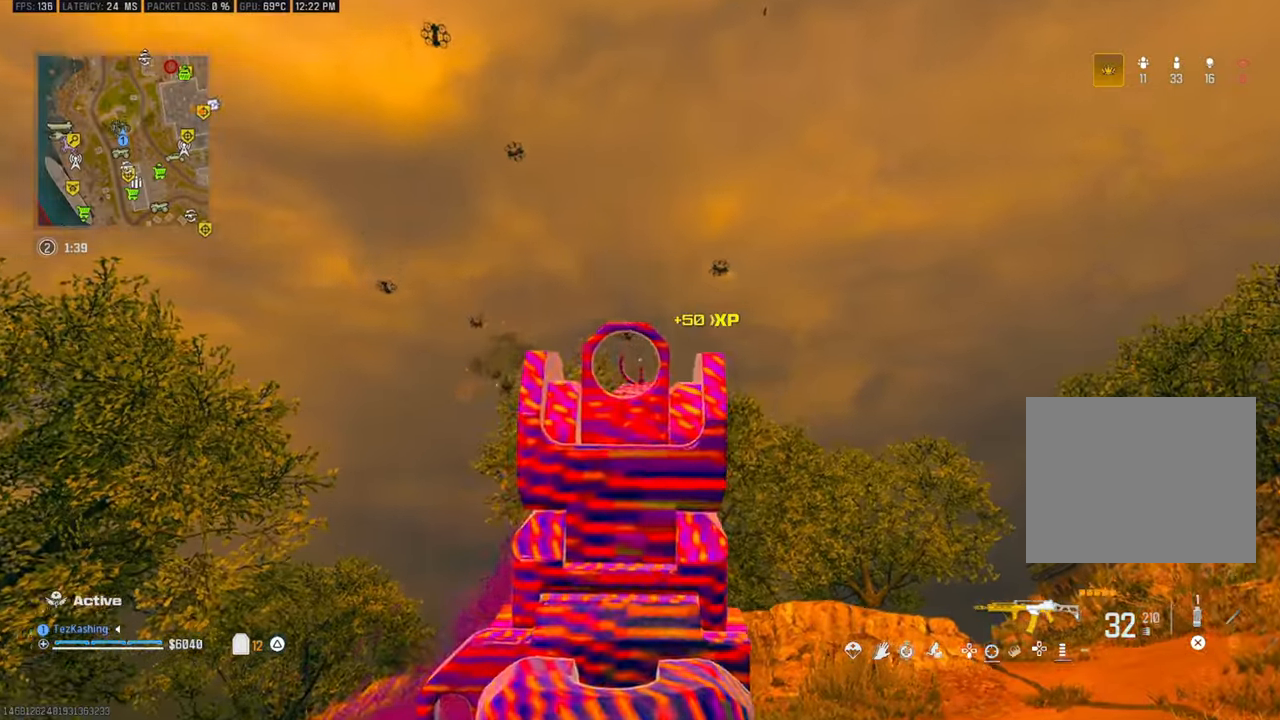
{"buttons": ["L1", "R1"], "left_stick": "left", "right_stick": "center", "events": [[83, "left_stick", "center"], [200, "left_stick", "left"]]}
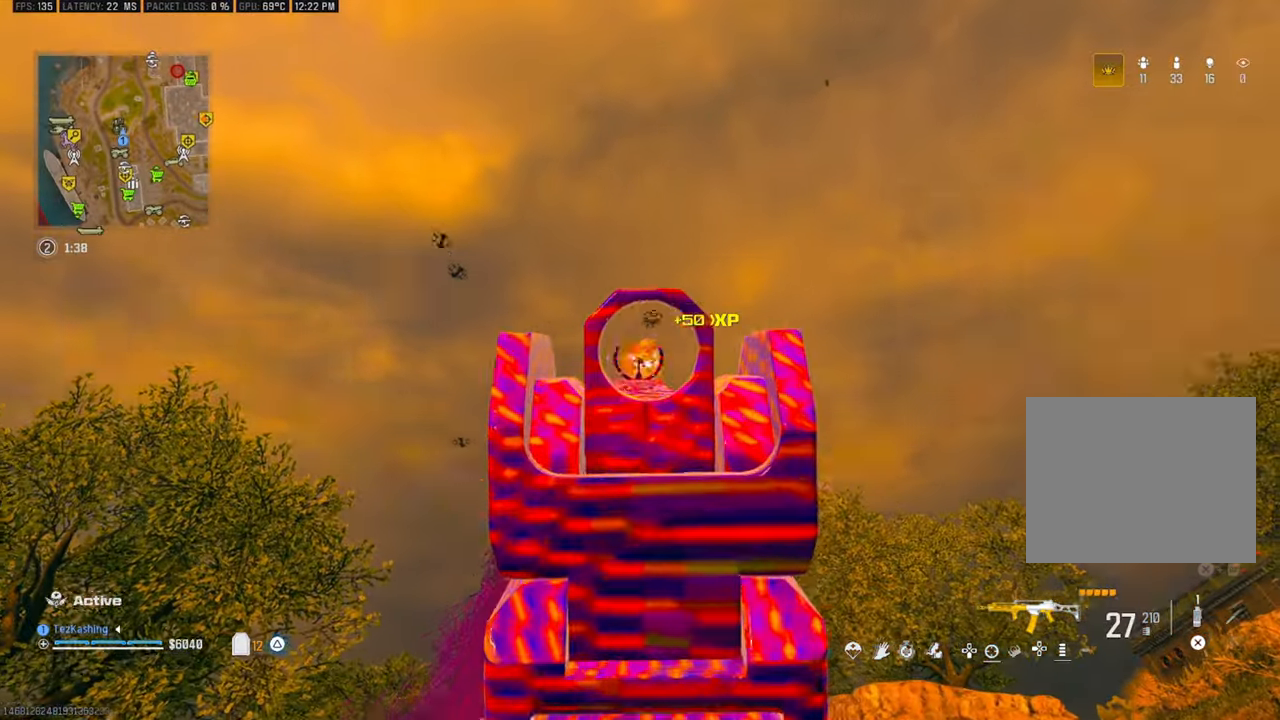
{"buttons": ["L1", "R1"], "left_stick": "left", "right_stick": "down-left", "events": [[217, "right_stick", "up"], [350, "right_stick", "left"], [417, "right_stick", "down-left"]]}
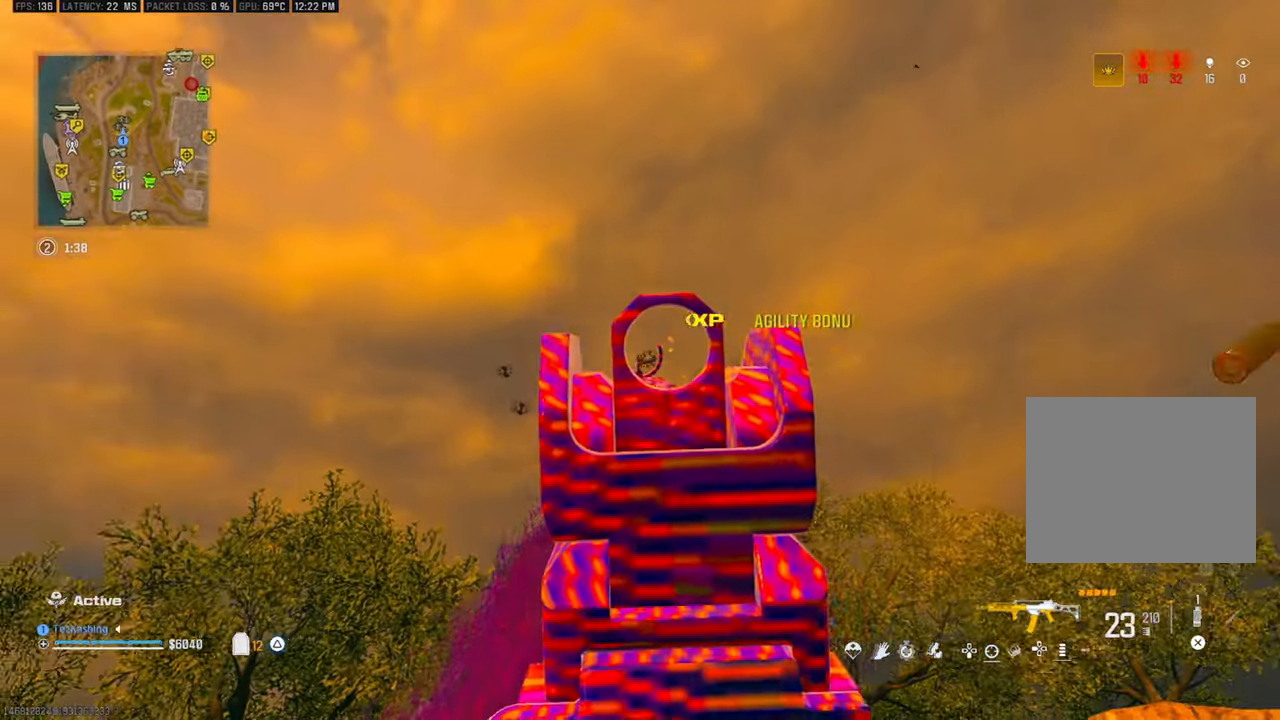
{"buttons": ["L1", "R1"], "left_stick": "left", "right_stick": "center", "events": [[383, "right_stick", "center"]]}
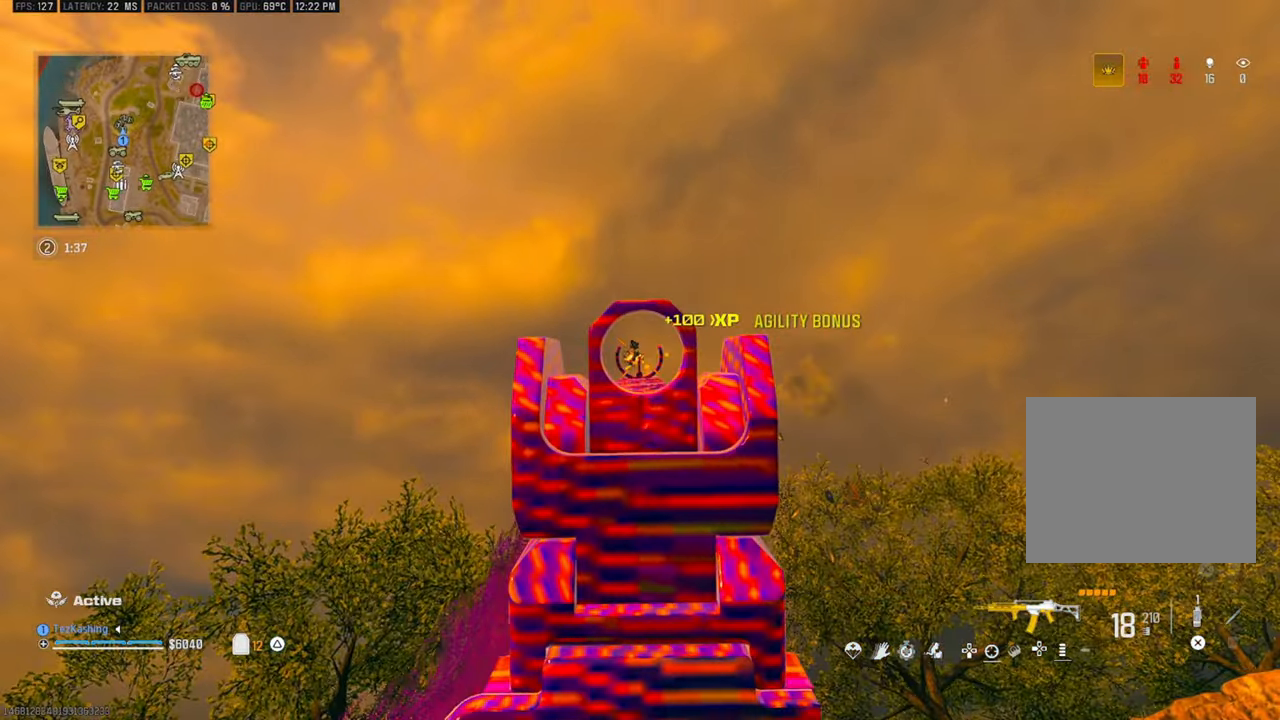
{"buttons": ["L1"], "left_stick": "up-left", "right_stick": "center", "events": [[133, "right_stick", "down-left"], [150, "L1", "up"], [183, "R1", "up"], [217, "left_stick", "up-left"], [267, "right_stick", "center"], [300, "L1", "down"]]}